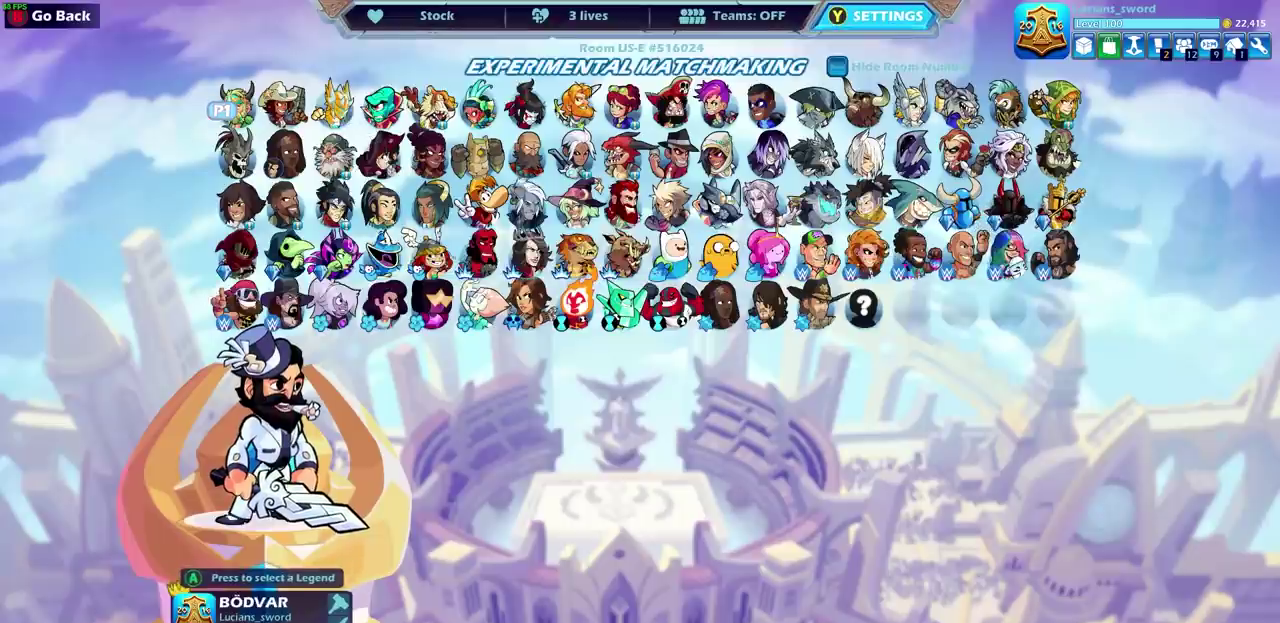
Gameplay with a controller (PlayStation layout); each line is a JSON object with the inputs held at the frame after it (dt_ms = milliseconds from this image to that frame). "events" lists button and stick changes between this image and that frame as [ms after this image, input, new state], when the widget could be followed in between. This overlay highlights the sticks when they move; stick clicks (L3) are not distinguishable. Not read: R3 right_stick.
{"dt_ms": 700, "buttons": ["DPAD_LEFT"], "left_stick": "center", "events": [[633, "DPAD_LEFT", "down"]]}
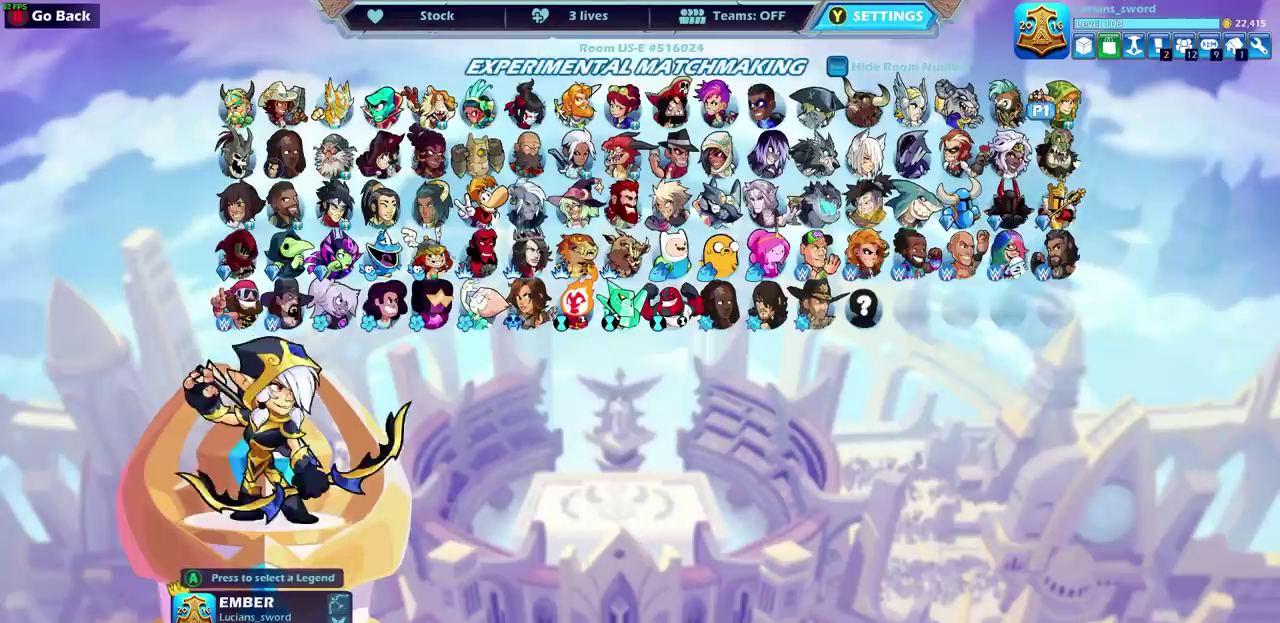
{"dt_ms": 300, "buttons": ["DPAD_LEFT"], "left_stick": "center", "events": [[33, "DPAD_LEFT", "up"], [100, "DPAD_LEFT", "down"], [217, "DPAD_LEFT", "up"], [283, "DPAD_LEFT", "down"]]}
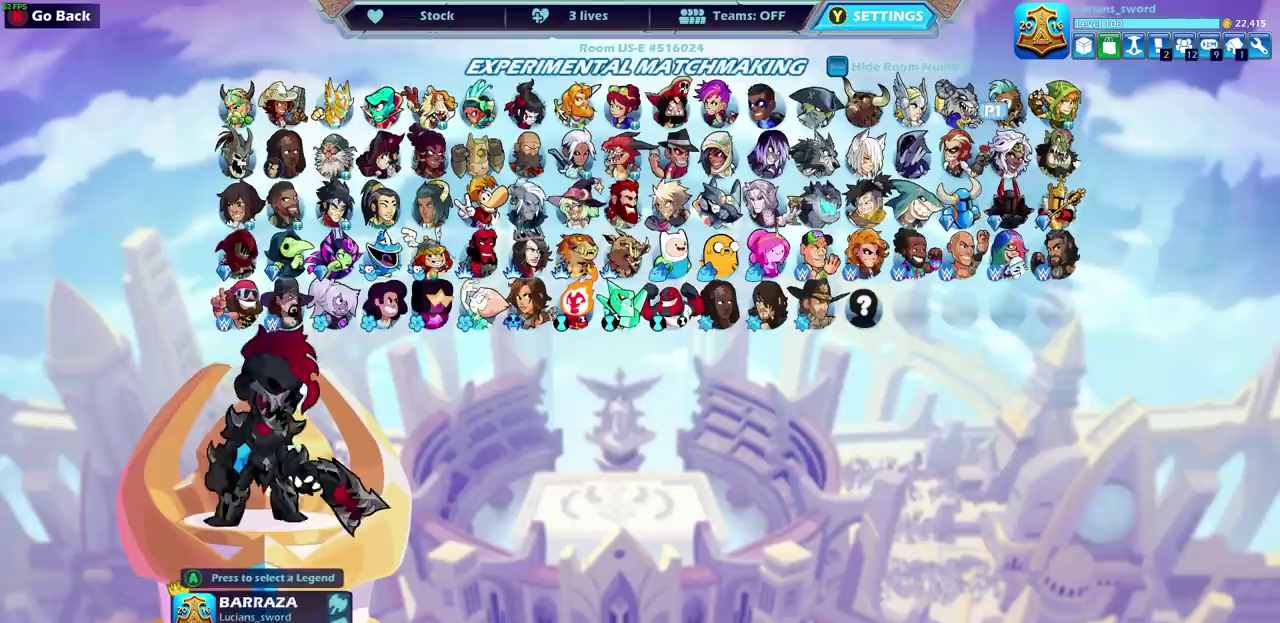
{"dt_ms": 700, "buttons": ["DPAD_LEFT"], "left_stick": "center", "events": [[67, "DPAD_LEFT", "up"], [133, "DPAD_LEFT", "down"], [233, "DPAD_LEFT", "up"], [300, "DPAD_LEFT", "down"], [383, "DPAD_LEFT", "up"], [483, "DPAD_LEFT", "down"], [550, "DPAD_LEFT", "up"], [633, "DPAD_LEFT", "down"]]}
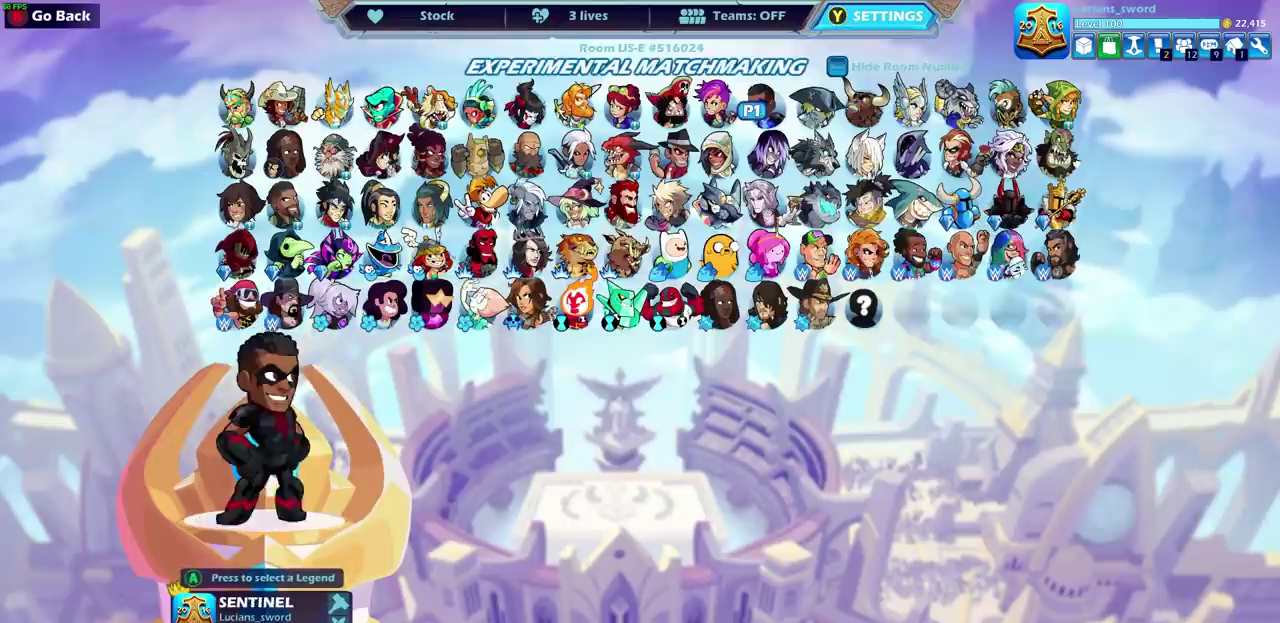
{"dt_ms": 300, "buttons": [], "left_stick": "center", "events": [[17, "DPAD_LEFT", "up"], [200, "CROSS", "down"], [283, "CROSS", "up"]]}
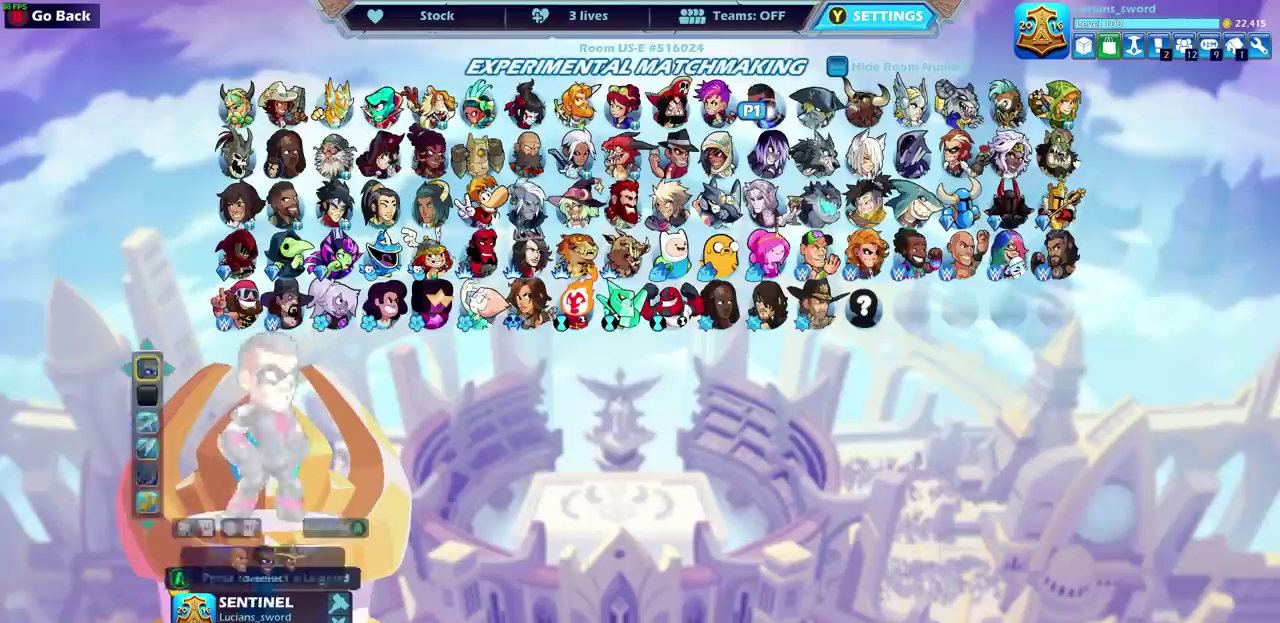
{"dt_ms": 500, "buttons": [], "left_stick": "center", "events": []}
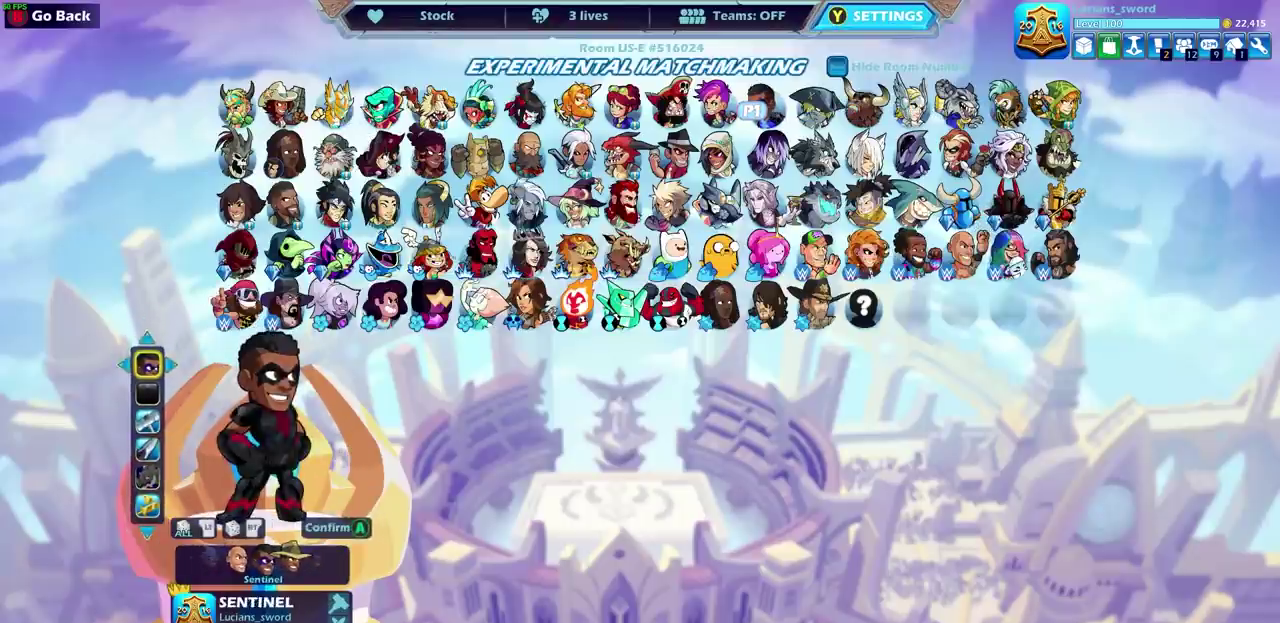
{"dt_ms": 500, "buttons": [], "left_stick": "center", "events": []}
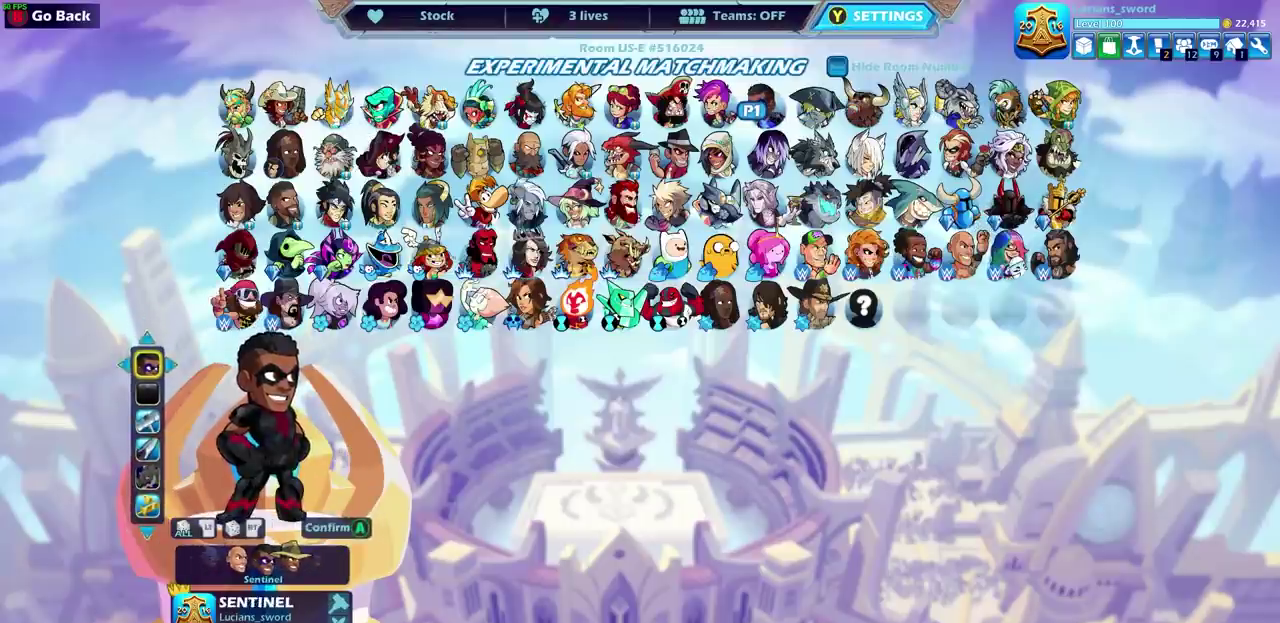
{"dt_ms": 400, "buttons": [], "left_stick": "center", "events": [[267, "DPAD_DOWN", "down"], [383, "DPAD_DOWN", "up"]]}
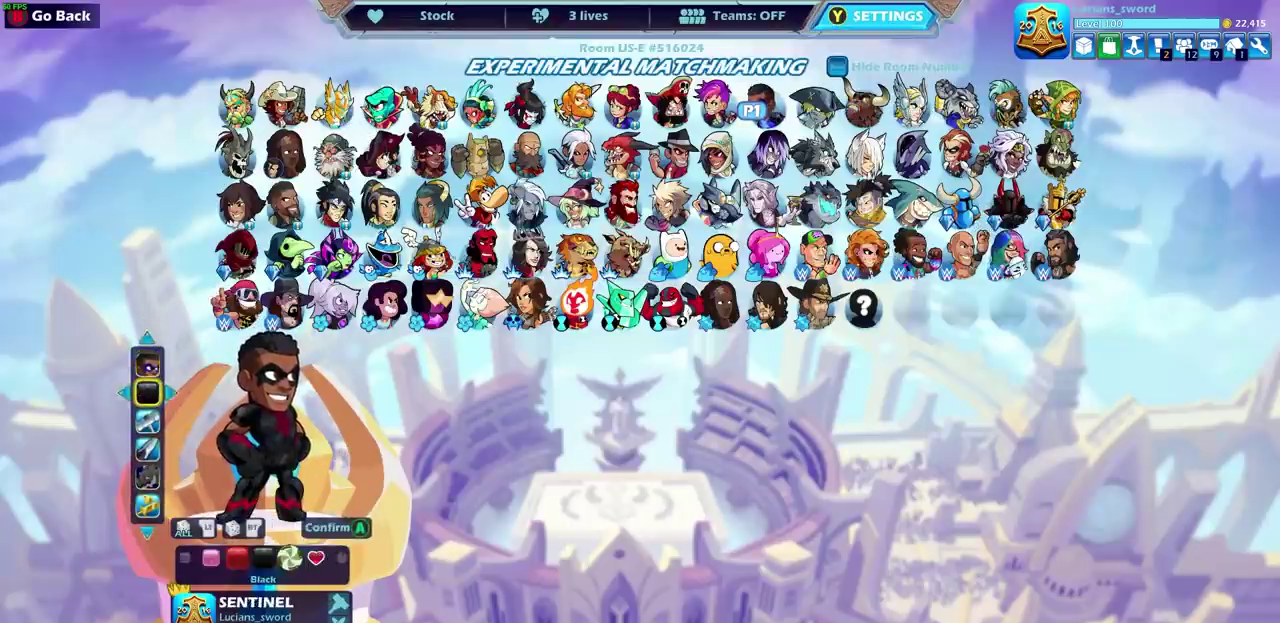
{"dt_ms": 600, "buttons": ["DPAD_RIGHT"], "left_stick": "center", "events": [[183, "DPAD_RIGHT", "down"], [317, "DPAD_RIGHT", "up"], [417, "DPAD_RIGHT", "down"], [500, "DPAD_RIGHT", "up"], [567, "DPAD_RIGHT", "down"]]}
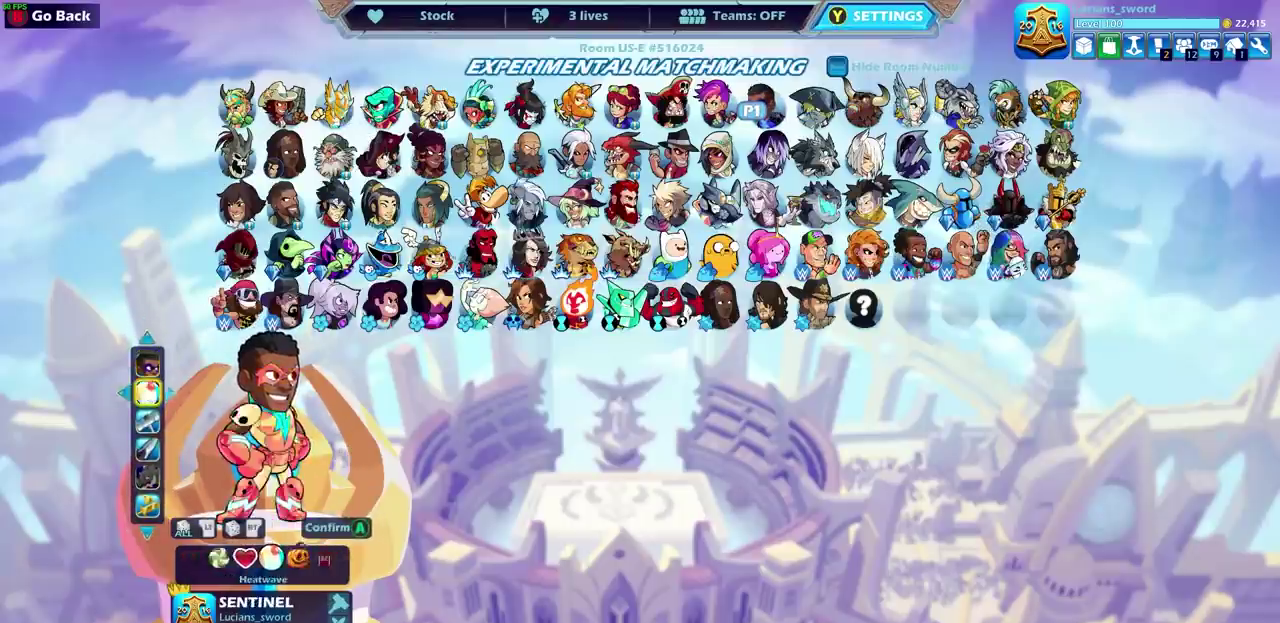
{"dt_ms": 500, "buttons": [], "left_stick": "center", "events": [[50, "DPAD_RIGHT", "up"], [117, "DPAD_RIGHT", "down"], [200, "DPAD_RIGHT", "up"], [267, "DPAD_RIGHT", "down"], [333, "DPAD_RIGHT", "up"], [400, "DPAD_RIGHT", "down"], [483, "DPAD_RIGHT", "up"]]}
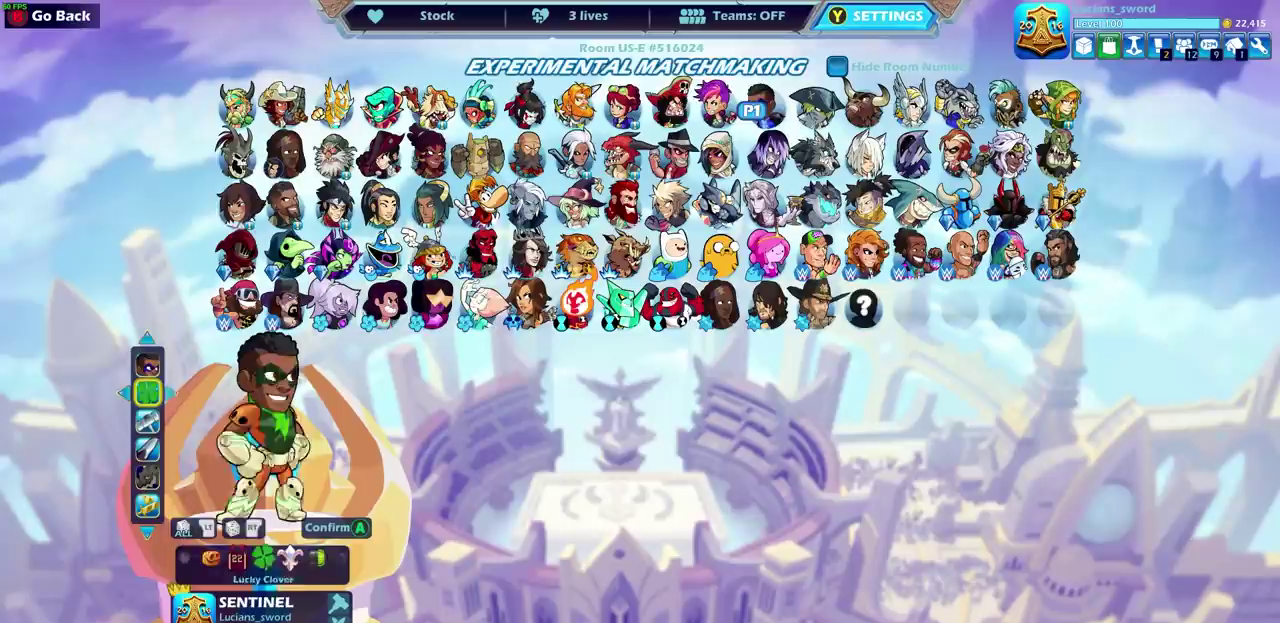
{"dt_ms": 500, "buttons": [], "left_stick": "center", "events": [[50, "DPAD_RIGHT", "down"], [133, "DPAD_RIGHT", "up"]]}
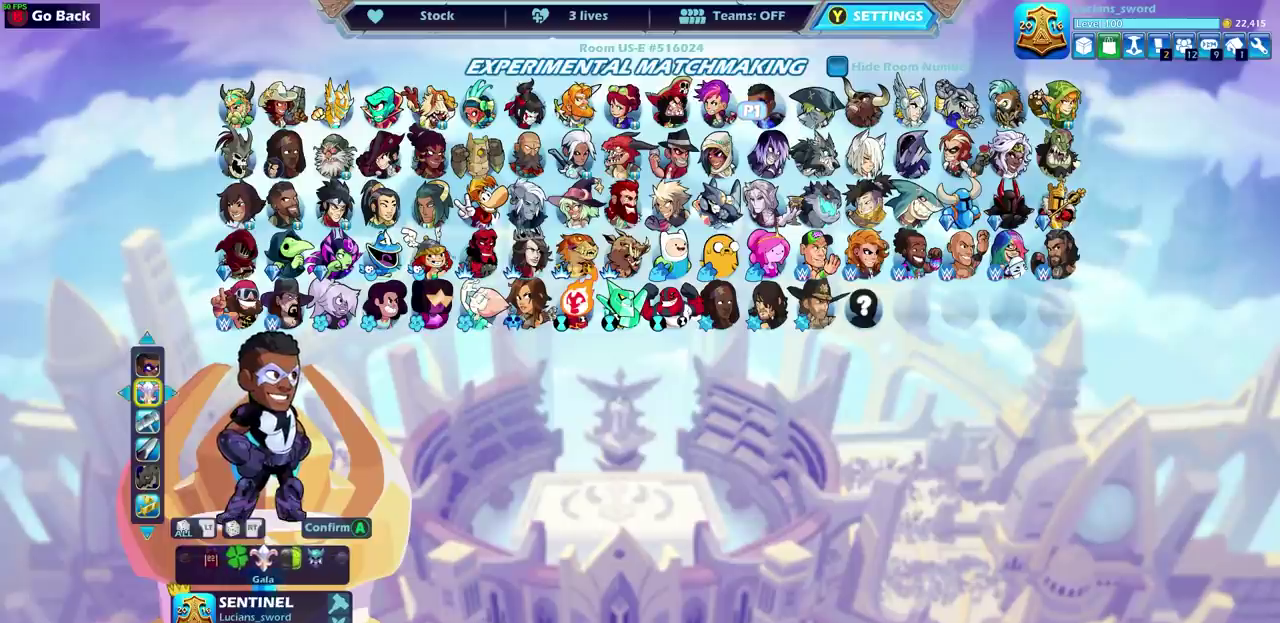
{"dt_ms": 500, "buttons": [], "left_stick": "center", "events": [[333, "DPAD_UP", "down"], [400, "DPAD_UP", "up"]]}
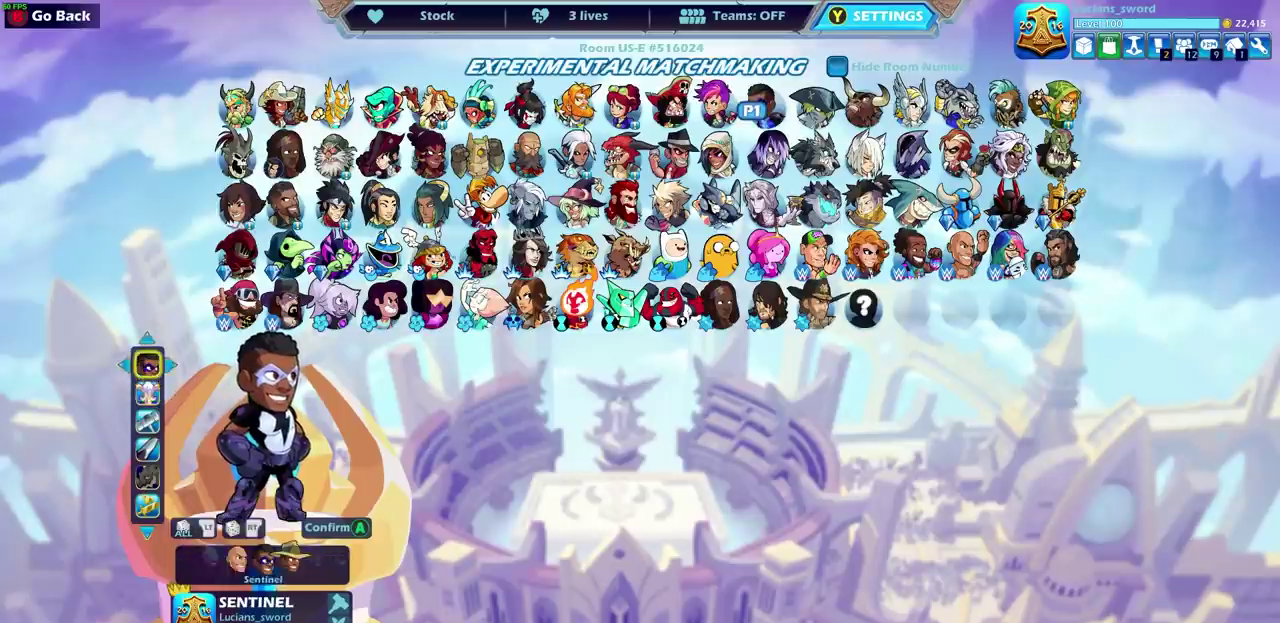
{"dt_ms": 700, "buttons": ["DPAD_LEFT"], "left_stick": "center", "events": [[117, "DPAD_LEFT", "down"], [233, "DPAD_LEFT", "up"], [700, "DPAD_LEFT", "down"]]}
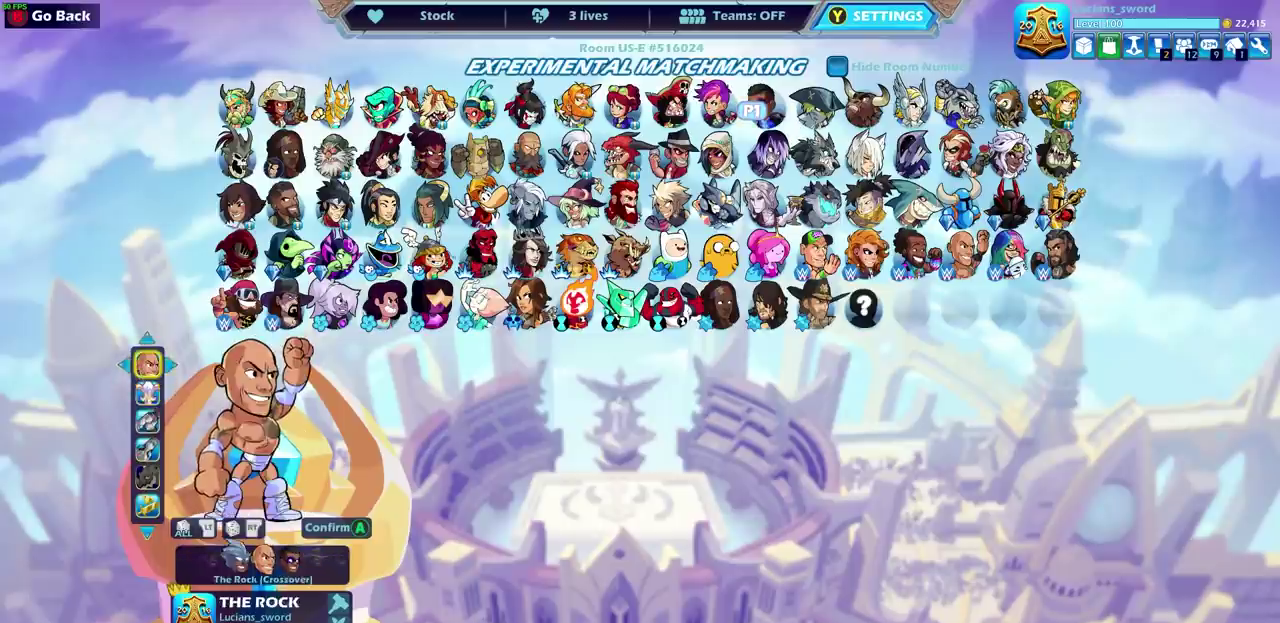
{"dt_ms": 300, "buttons": [], "left_stick": "center", "events": [[133, "DPAD_LEFT", "up"]]}
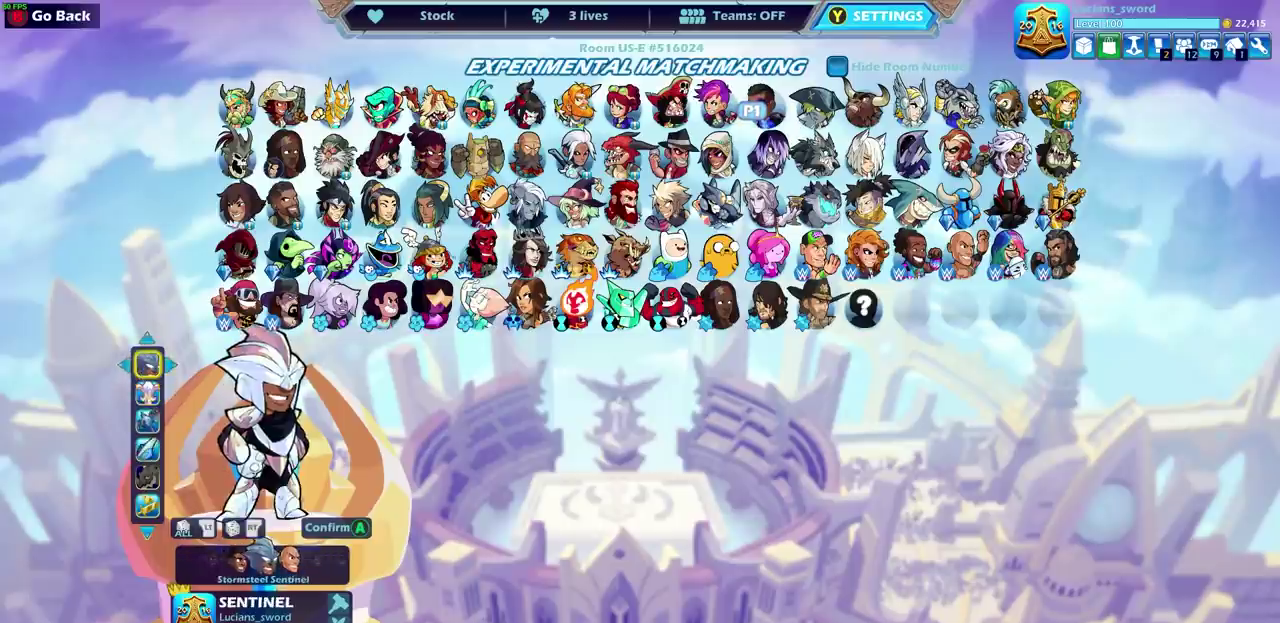
{"dt_ms": 500, "buttons": [], "left_stick": "center", "events": [[150, "DPAD_LEFT", "down"], [267, "DPAD_LEFT", "up"]]}
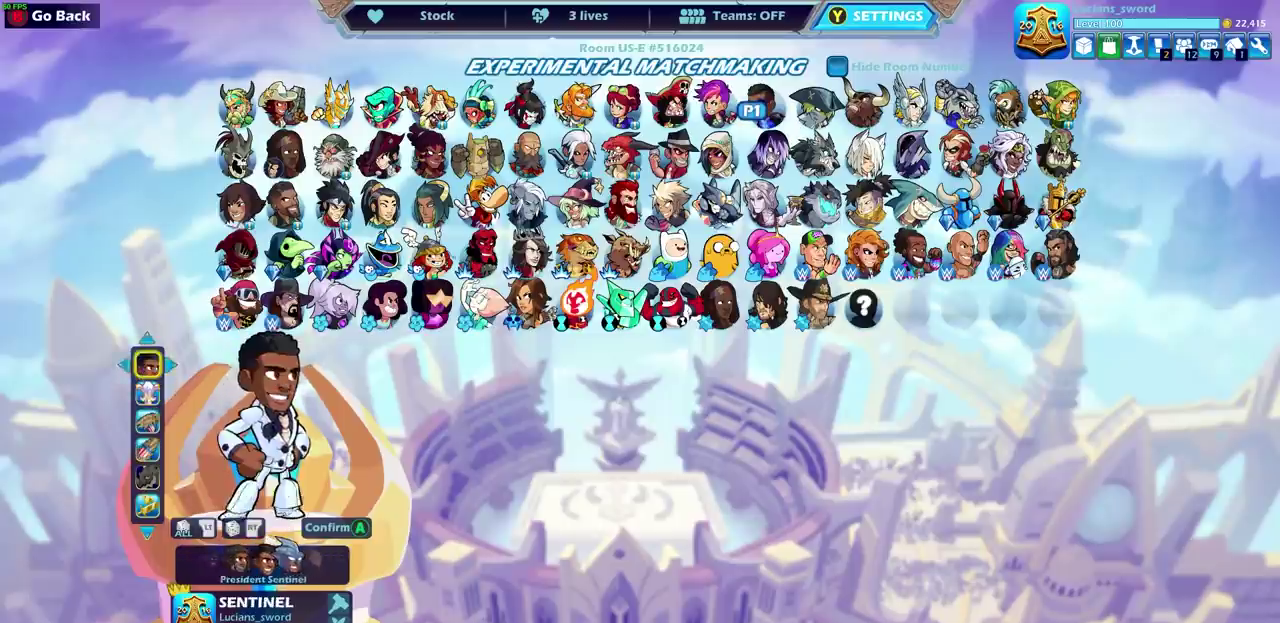
{"dt_ms": 600, "buttons": ["DPAD_RIGHT"], "left_stick": "center", "events": [[117, "DPAD_LEFT", "down"], [233, "DPAD_LEFT", "up"], [533, "DPAD_RIGHT", "down"]]}
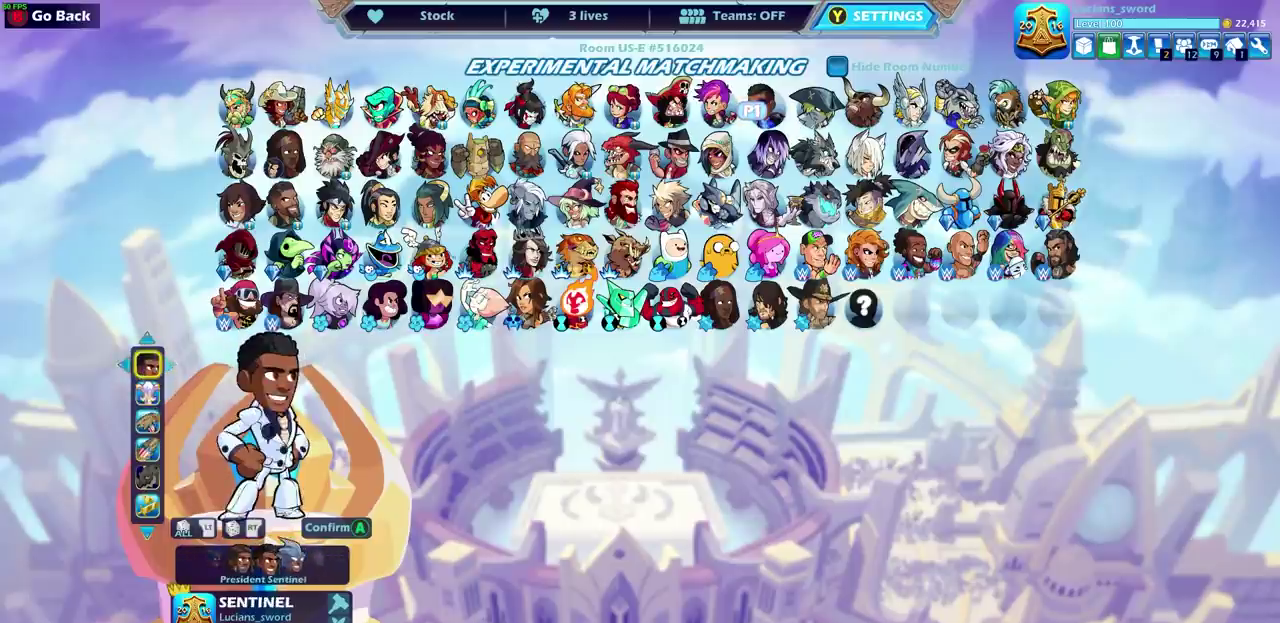
{"dt_ms": 400, "buttons": [], "left_stick": "center", "events": [[67, "DPAD_RIGHT", "up"]]}
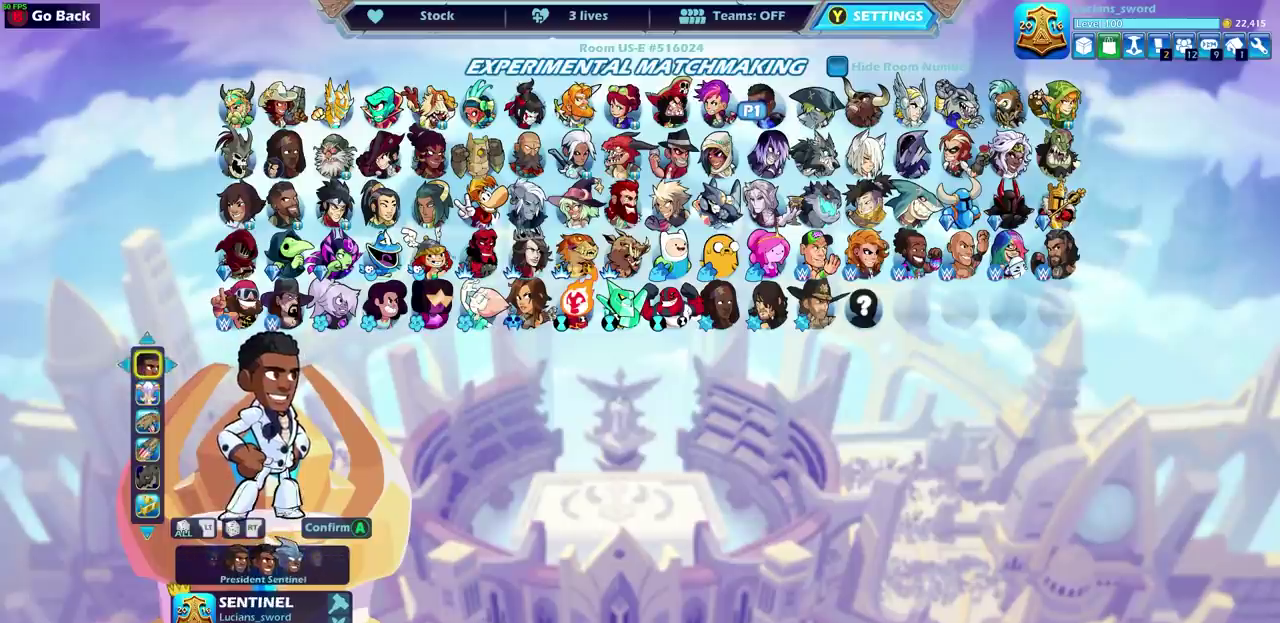
{"dt_ms": 500, "buttons": [], "left_stick": "center", "events": []}
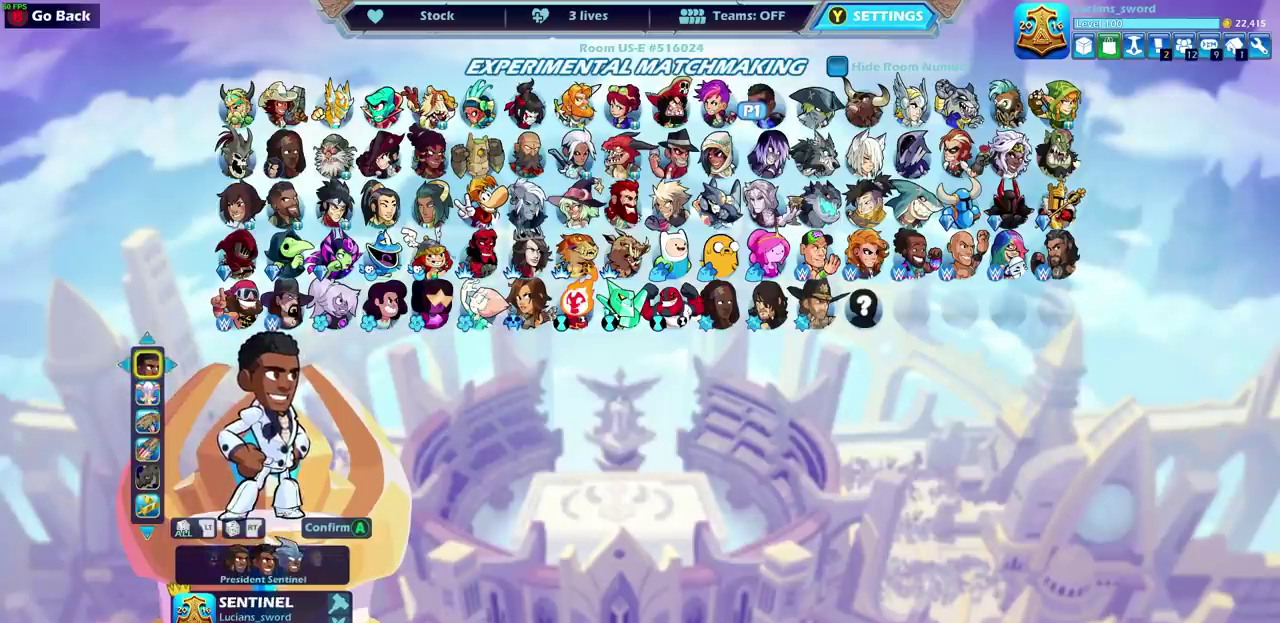
{"dt_ms": 500, "buttons": [], "left_stick": "center", "events": []}
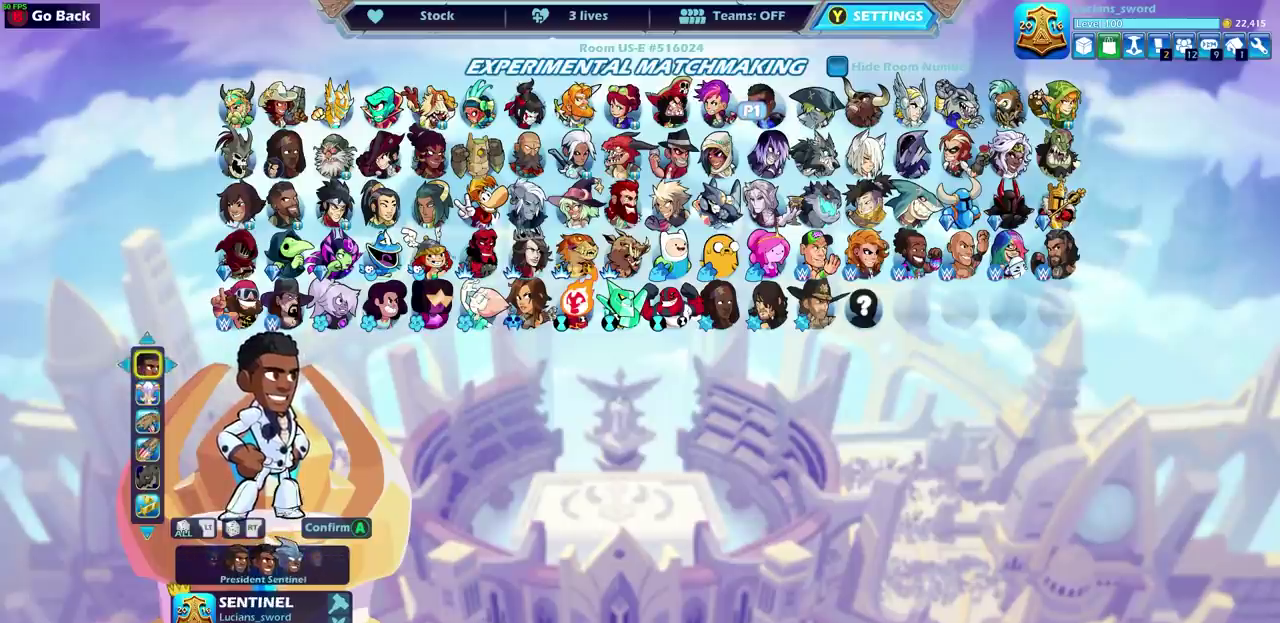
{"dt_ms": 500, "buttons": [], "left_stick": "center", "events": [[167, "DPAD_LEFT", "down"], [283, "DPAD_LEFT", "up"]]}
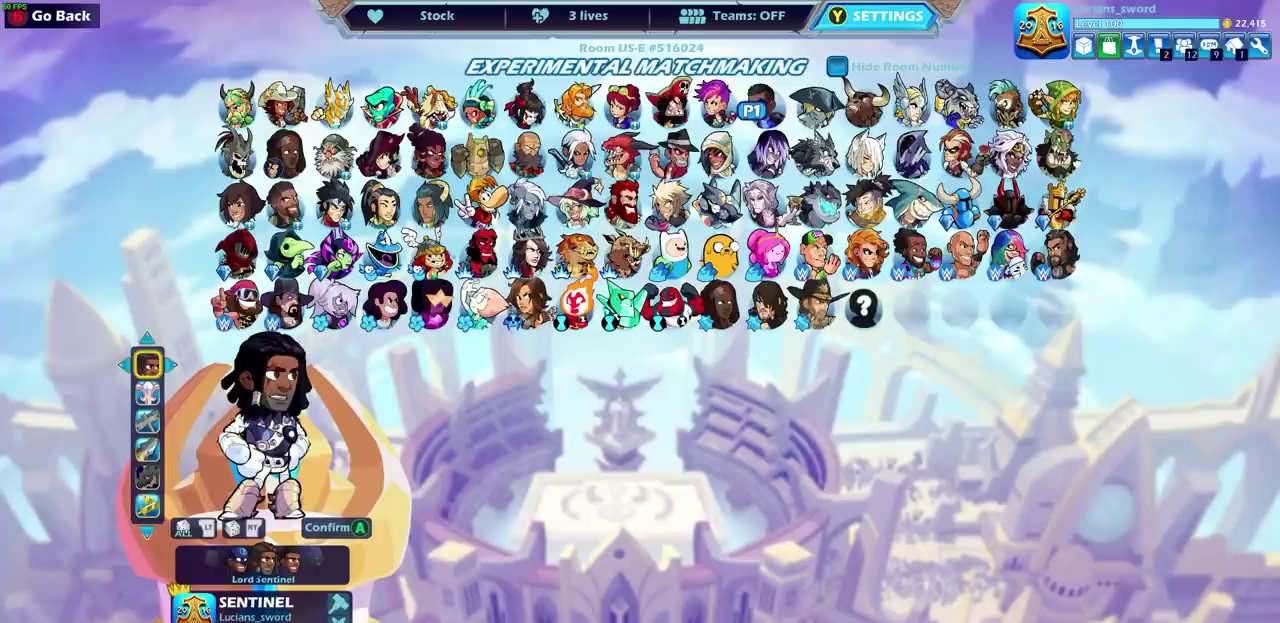
{"dt_ms": 500, "buttons": [], "left_stick": "center", "events": [[300, "DPAD_LEFT", "down"], [400, "DPAD_LEFT", "up"]]}
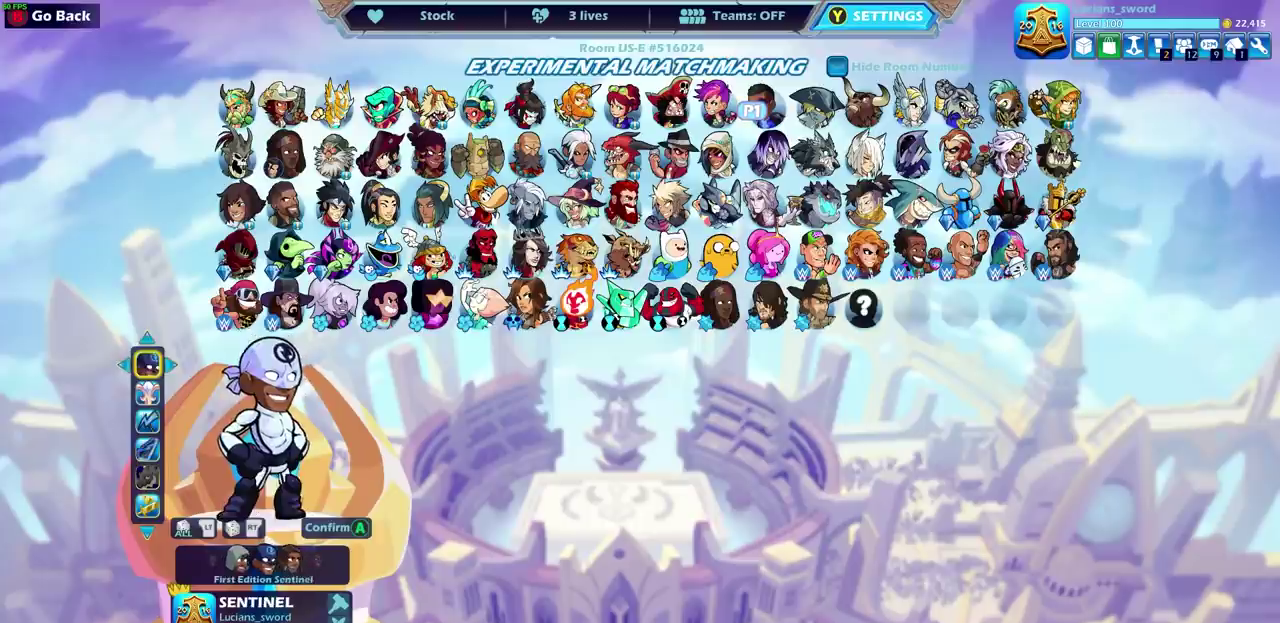
{"dt_ms": 500, "buttons": ["DPAD_LEFT"], "left_stick": "center", "events": [[433, "DPAD_LEFT", "down"]]}
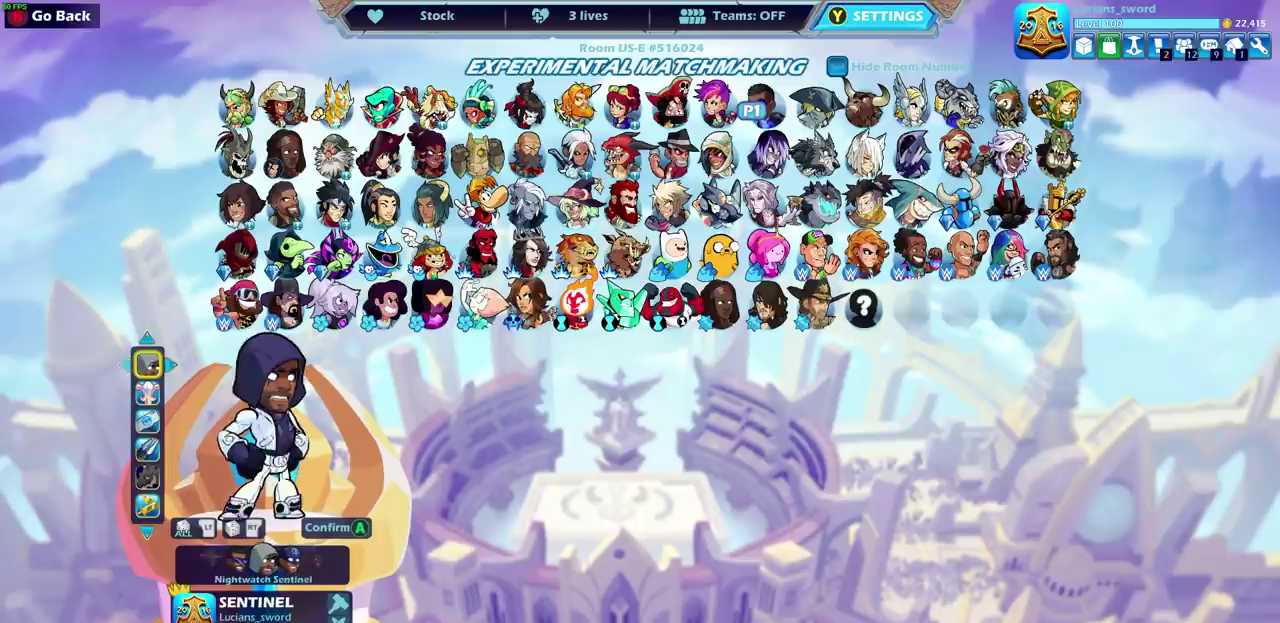
{"dt_ms": 500, "buttons": ["DPAD_RIGHT"], "left_stick": "center", "events": [[50, "DPAD_LEFT", "up"], [467, "DPAD_RIGHT", "down"]]}
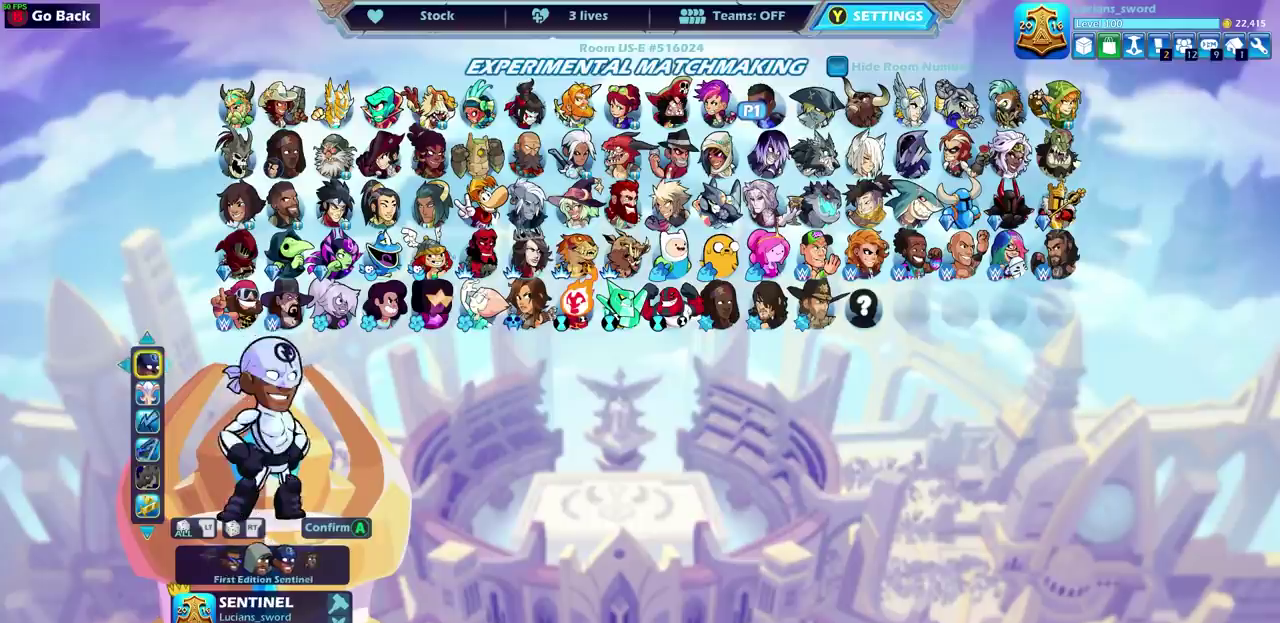
{"dt_ms": 500, "buttons": [], "left_stick": "center", "events": [[83, "DPAD_RIGHT", "up"], [317, "DPAD_LEFT", "down"], [450, "DPAD_LEFT", "up"]]}
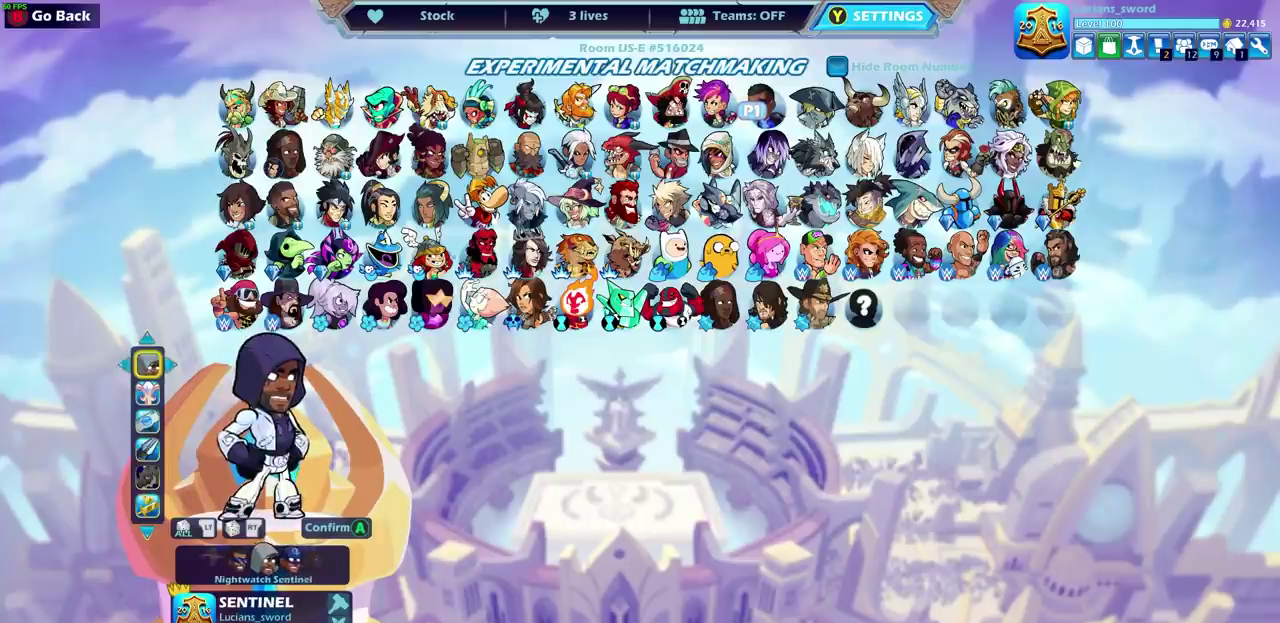
{"dt_ms": 500, "buttons": [], "left_stick": "center", "events": [[167, "DPAD_LEFT", "down"], [300, "DPAD_LEFT", "up"]]}
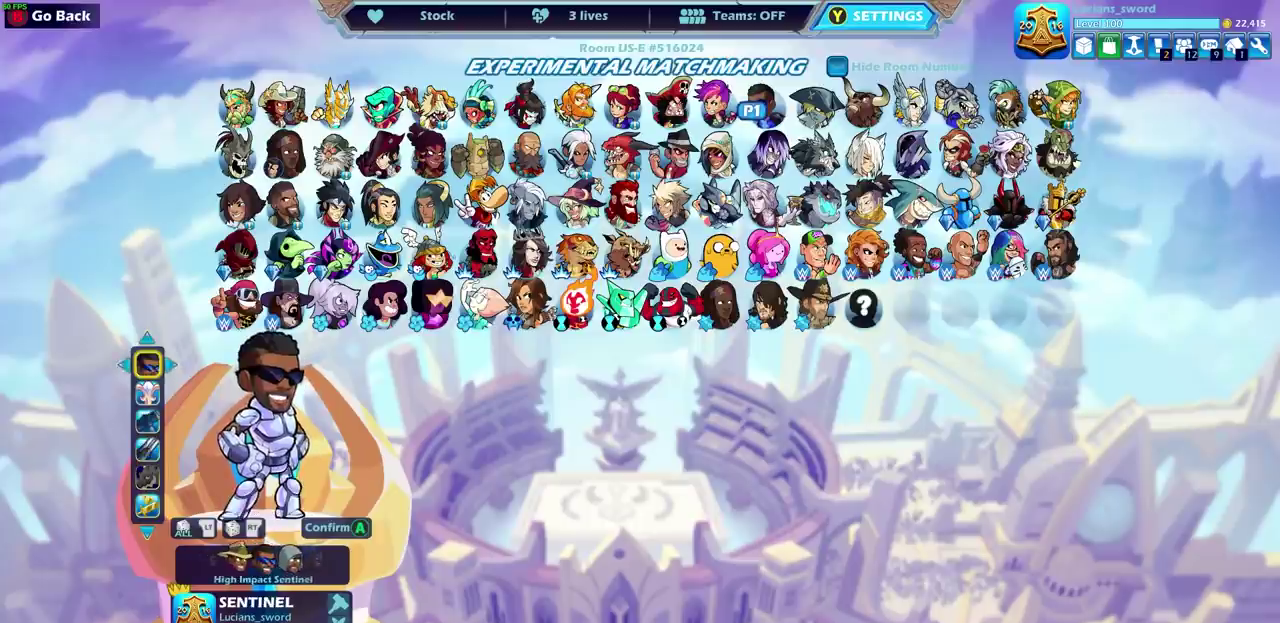
{"dt_ms": 500, "buttons": [], "left_stick": "center", "events": [[233, "DPAD_LEFT", "down"], [383, "DPAD_LEFT", "up"]]}
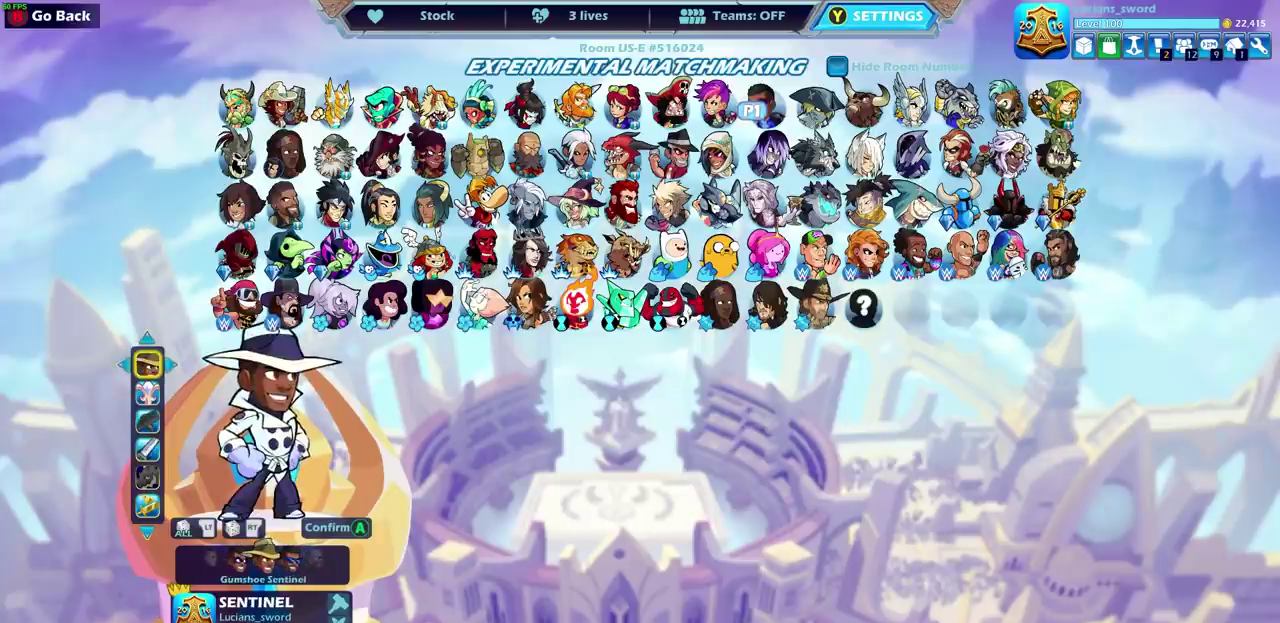
{"dt_ms": 500, "buttons": [], "left_stick": "center", "events": []}
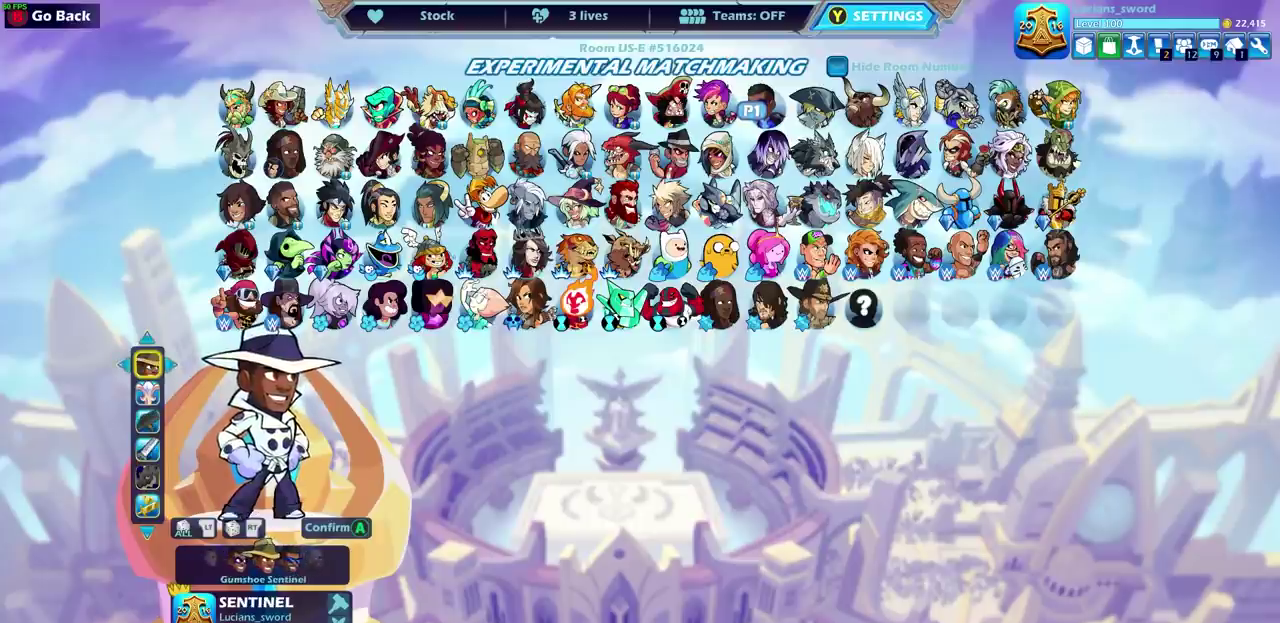
{"dt_ms": 300, "buttons": [], "left_stick": "center", "events": [[133, "DPAD_LEFT", "down"], [250, "DPAD_LEFT", "up"]]}
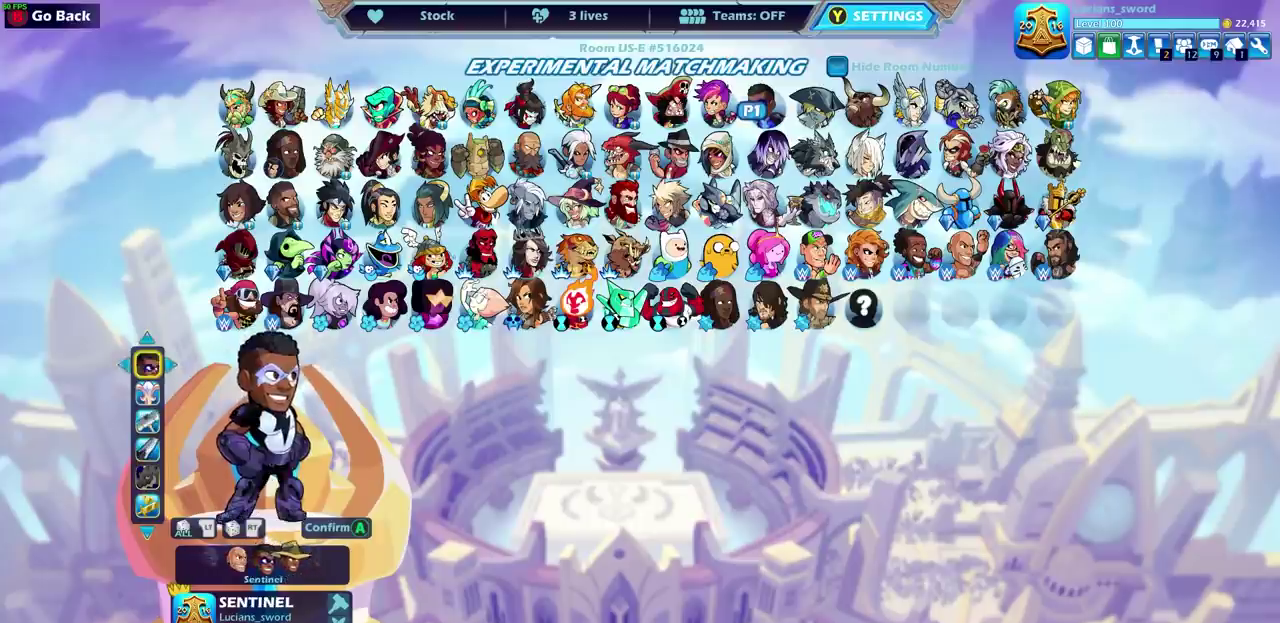
{"dt_ms": 700, "buttons": ["DPAD_RIGHT"], "left_stick": "center", "events": [[267, "DPAD_LEFT", "down"], [367, "DPAD_LEFT", "up"], [700, "DPAD_RIGHT", "down"]]}
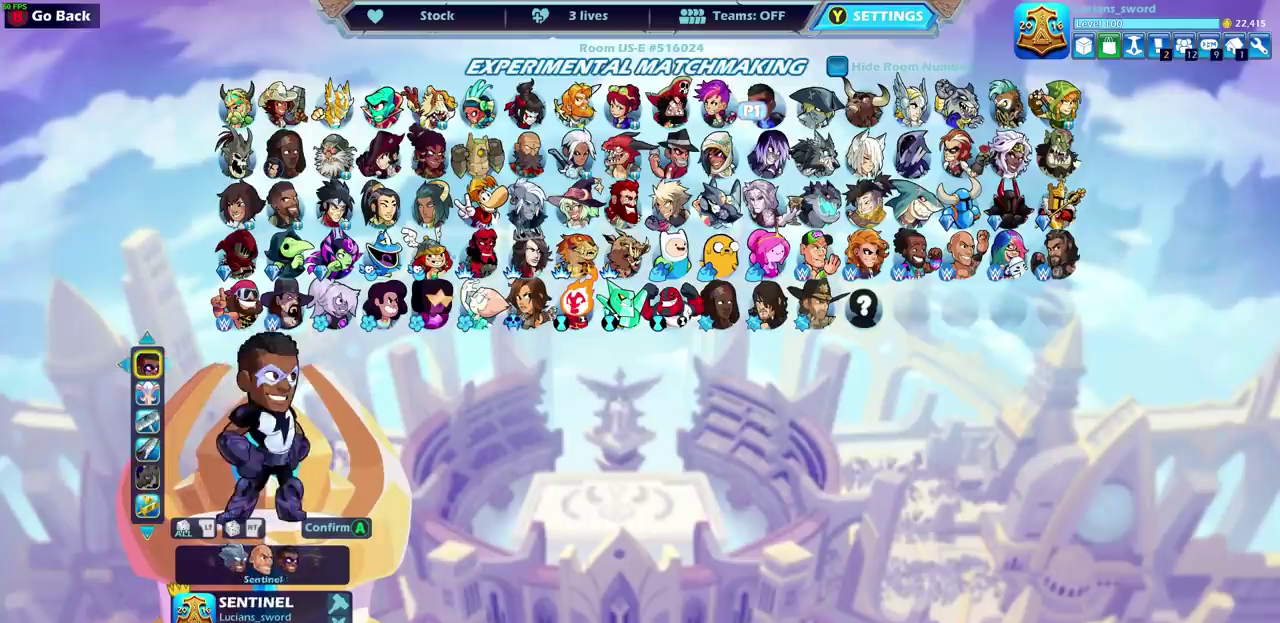
{"dt_ms": 300, "buttons": ["DPAD_RIGHT"], "left_stick": "center", "events": [[100, "DPAD_RIGHT", "up"], [250, "DPAD_RIGHT", "down"]]}
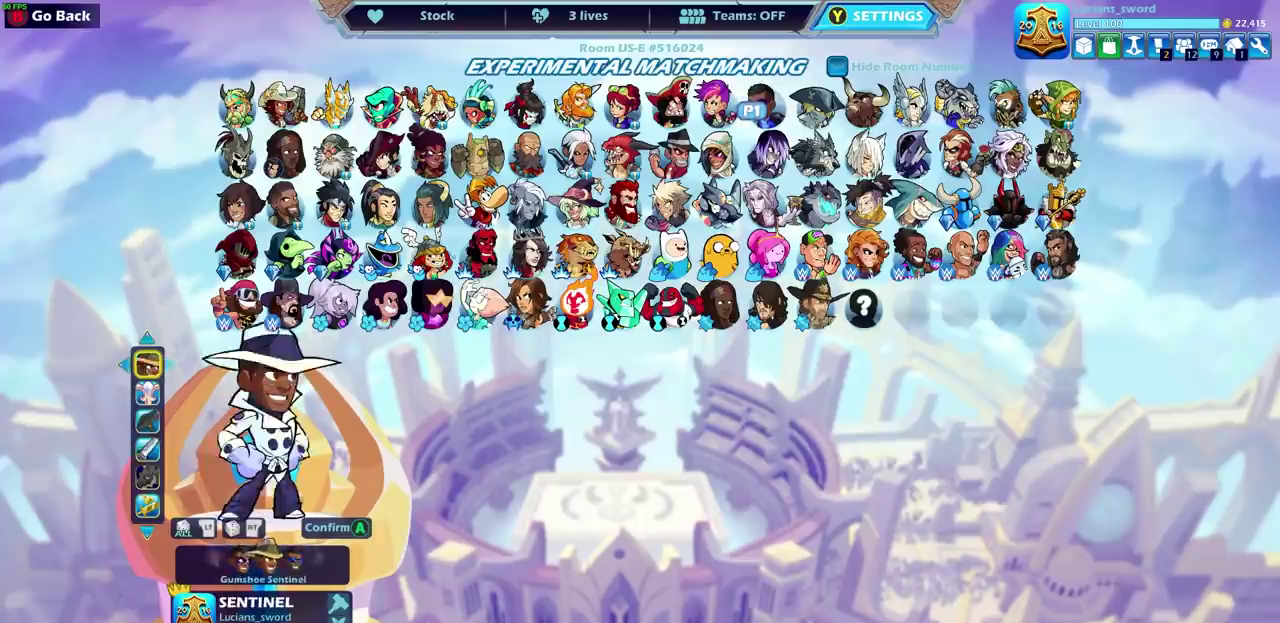
{"dt_ms": 700, "buttons": [], "left_stick": "center", "events": [[33, "DPAD_RIGHT", "up"]]}
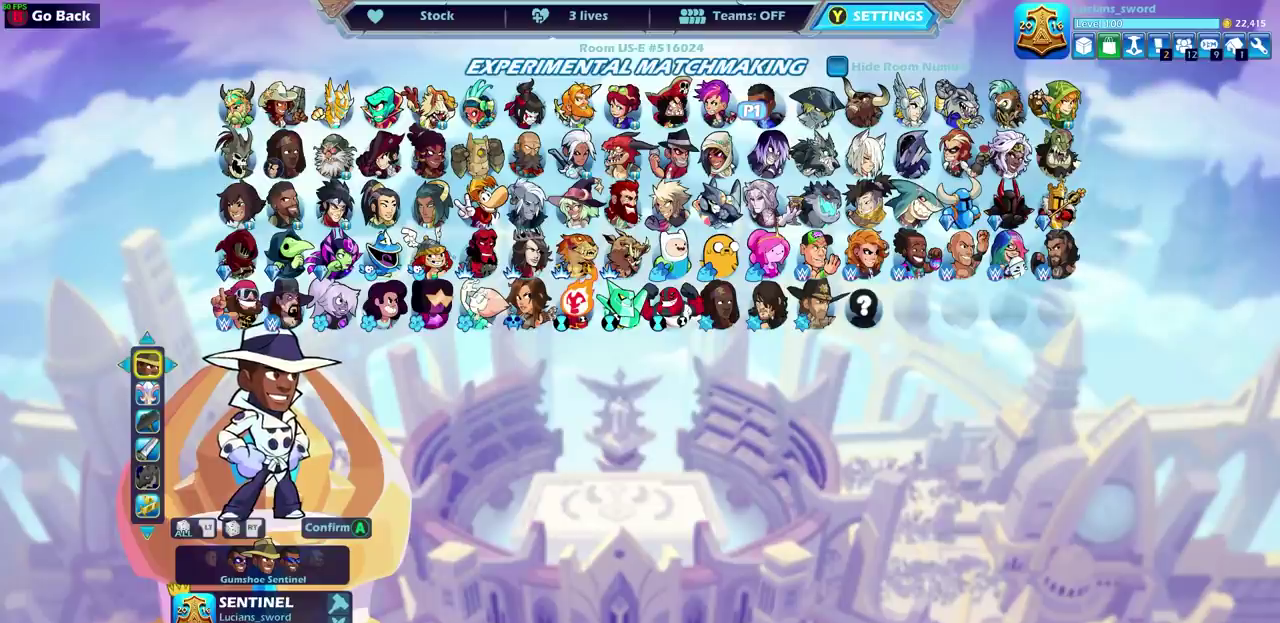
{"dt_ms": 500, "buttons": [], "left_stick": "center", "events": []}